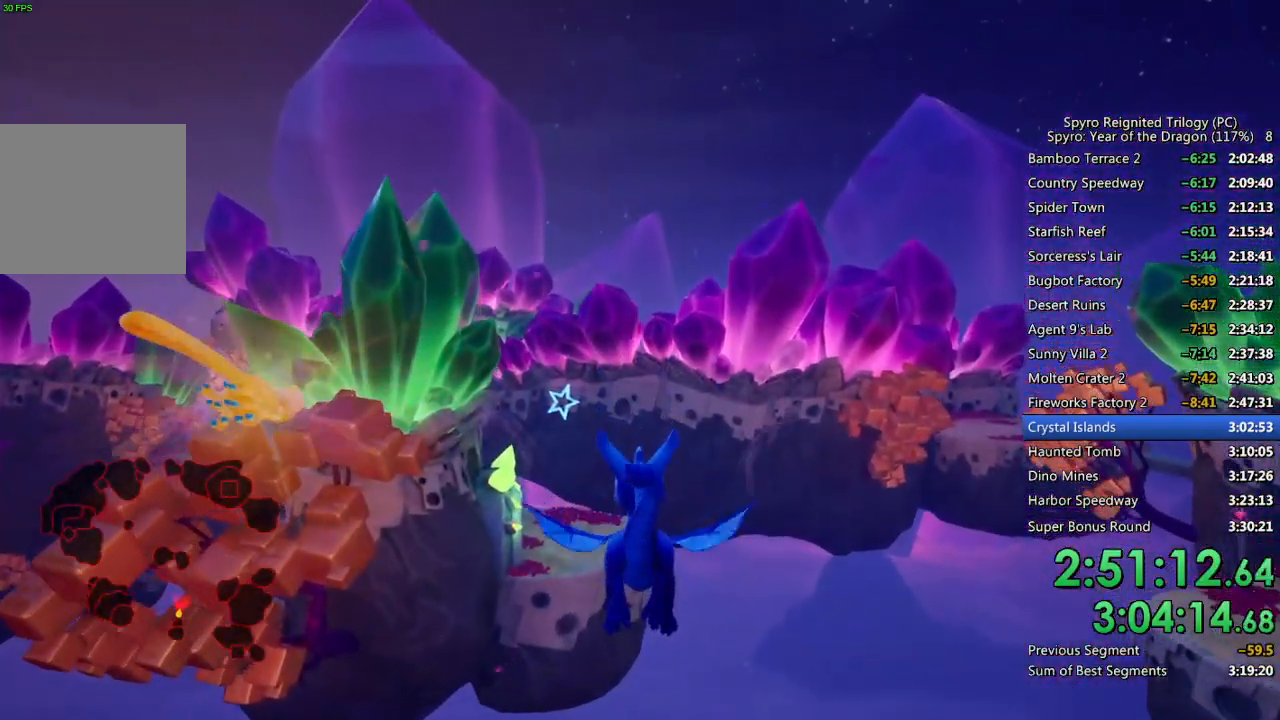
Gameplay with a controller (PlayStation layout); each line is a JSON object with the inputs held at the frame after it. "events" lists button and stick changes between this image and that frame as [ms after this image, input, new state], when the widget could be followed in between.
{"buttons": [], "left_stick": "up", "right_stick": "center", "events": []}
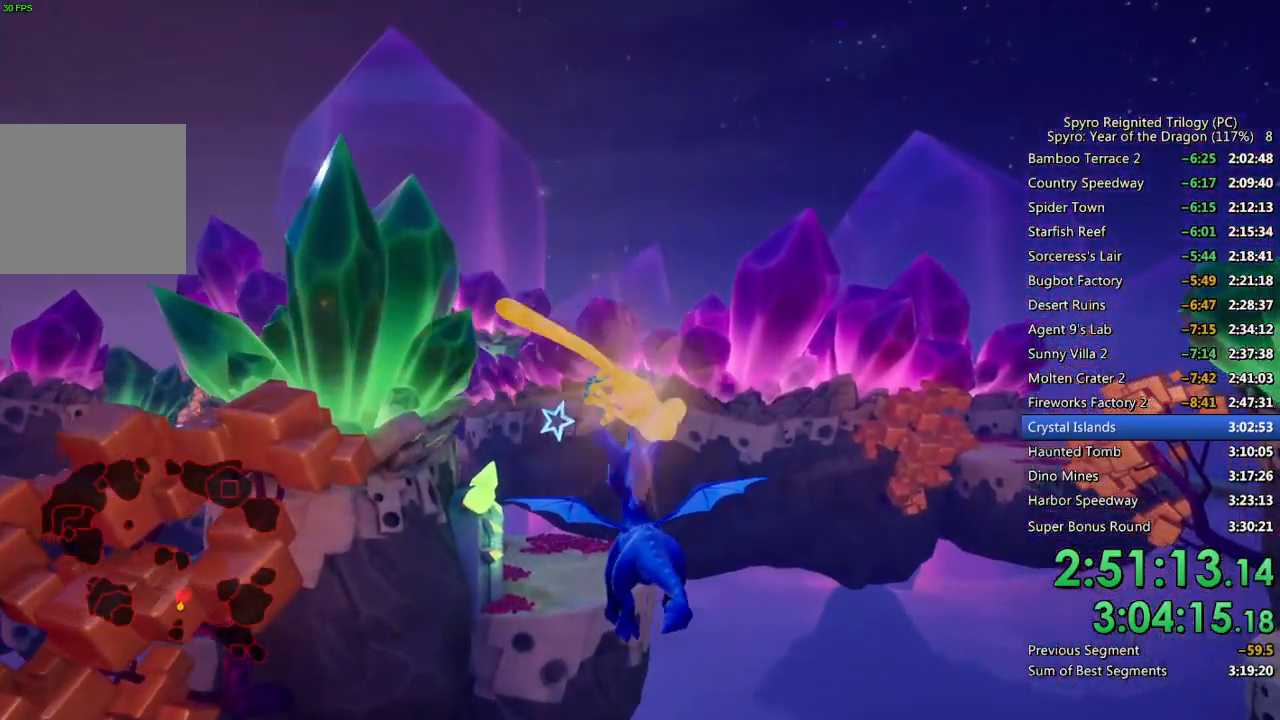
{"buttons": [], "left_stick": "up", "right_stick": "center", "events": []}
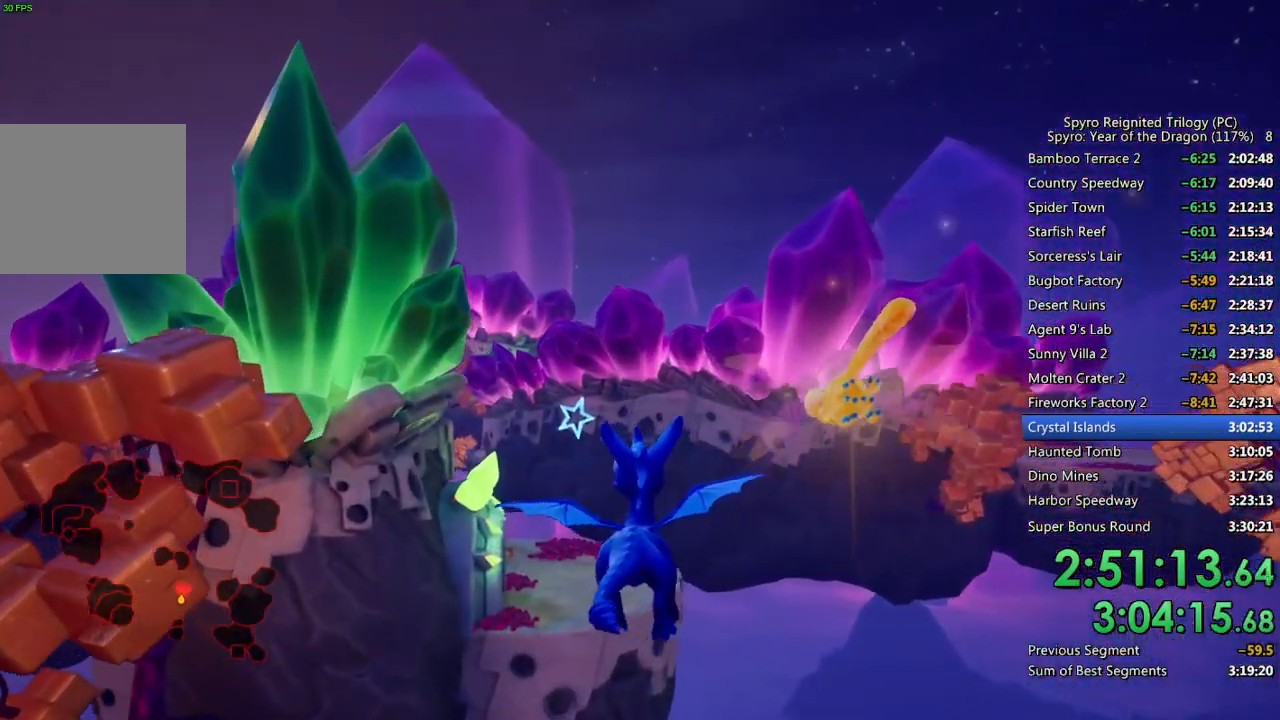
{"buttons": [], "left_stick": "up", "right_stick": "center", "events": []}
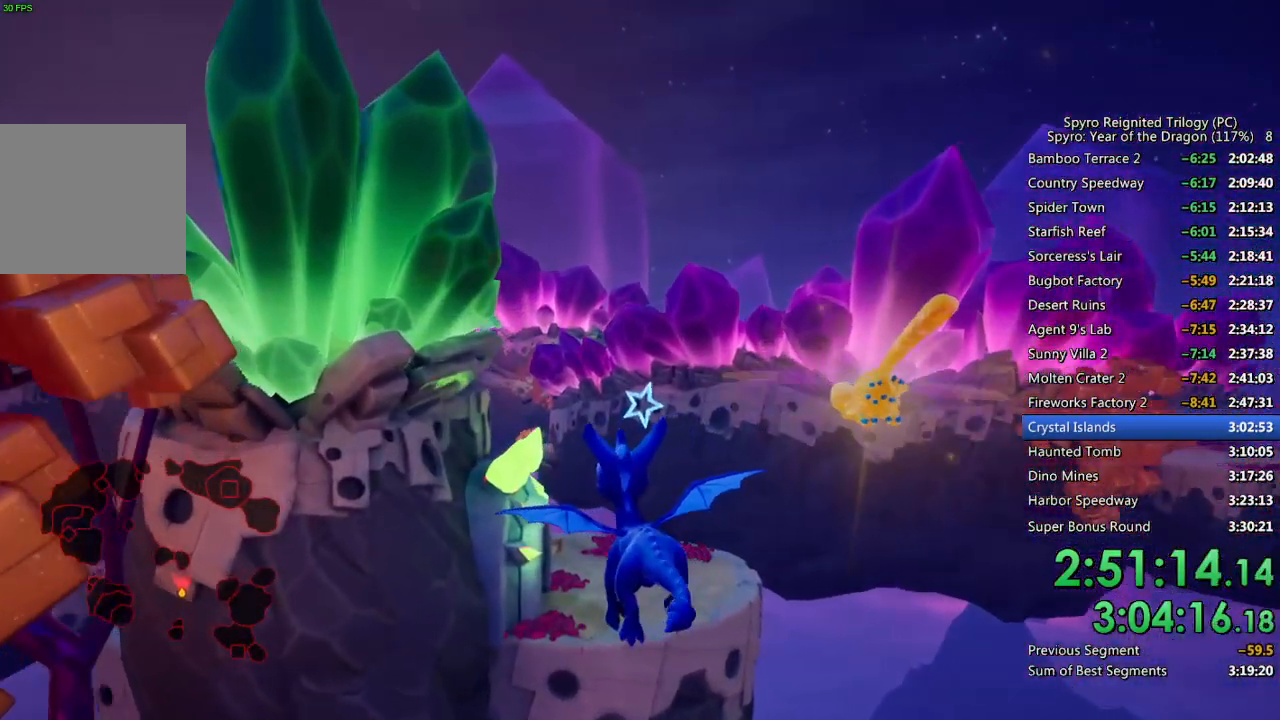
{"buttons": [], "left_stick": "up", "right_stick": "center", "events": []}
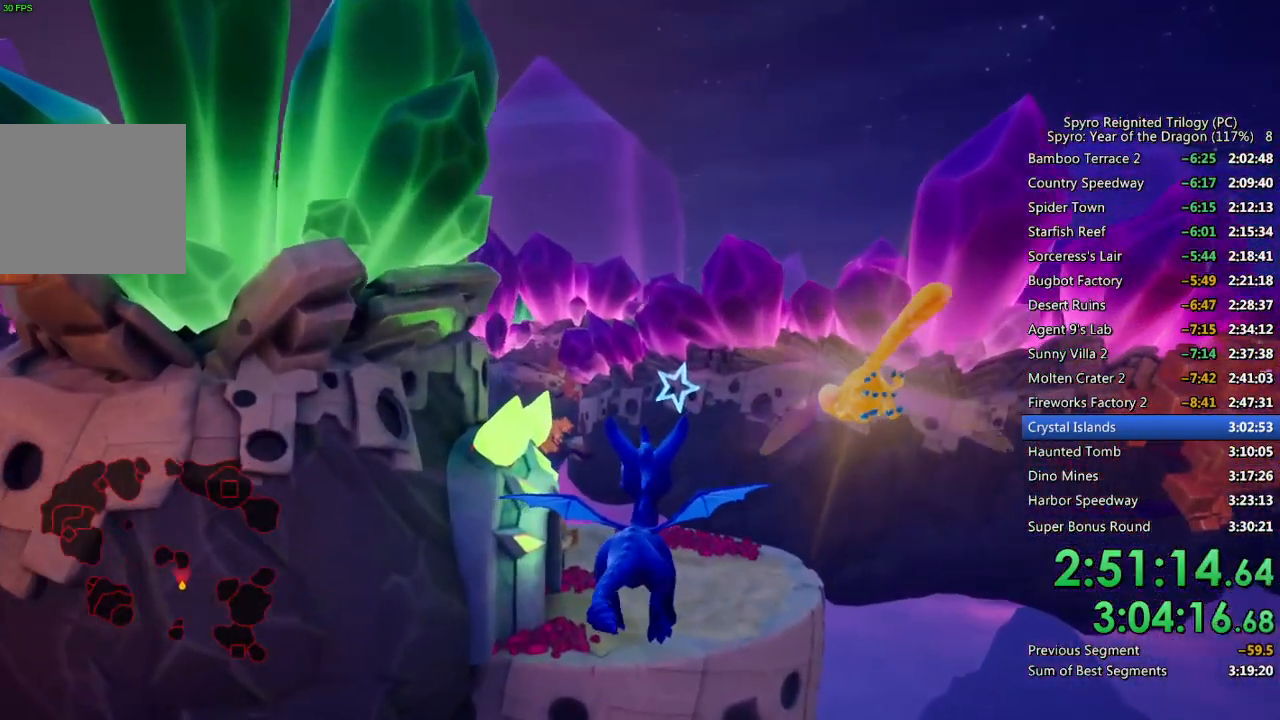
{"buttons": [], "left_stick": "up", "right_stick": "center", "events": []}
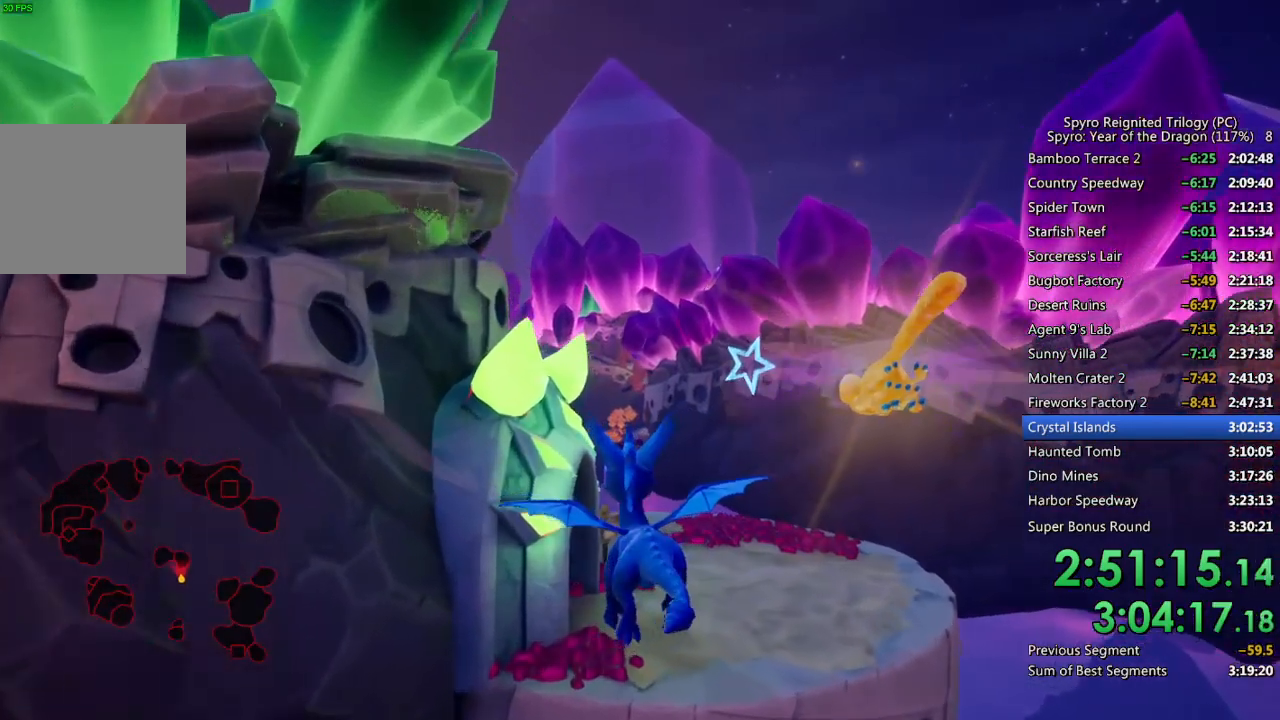
{"buttons": [], "left_stick": "up", "right_stick": "center", "events": []}
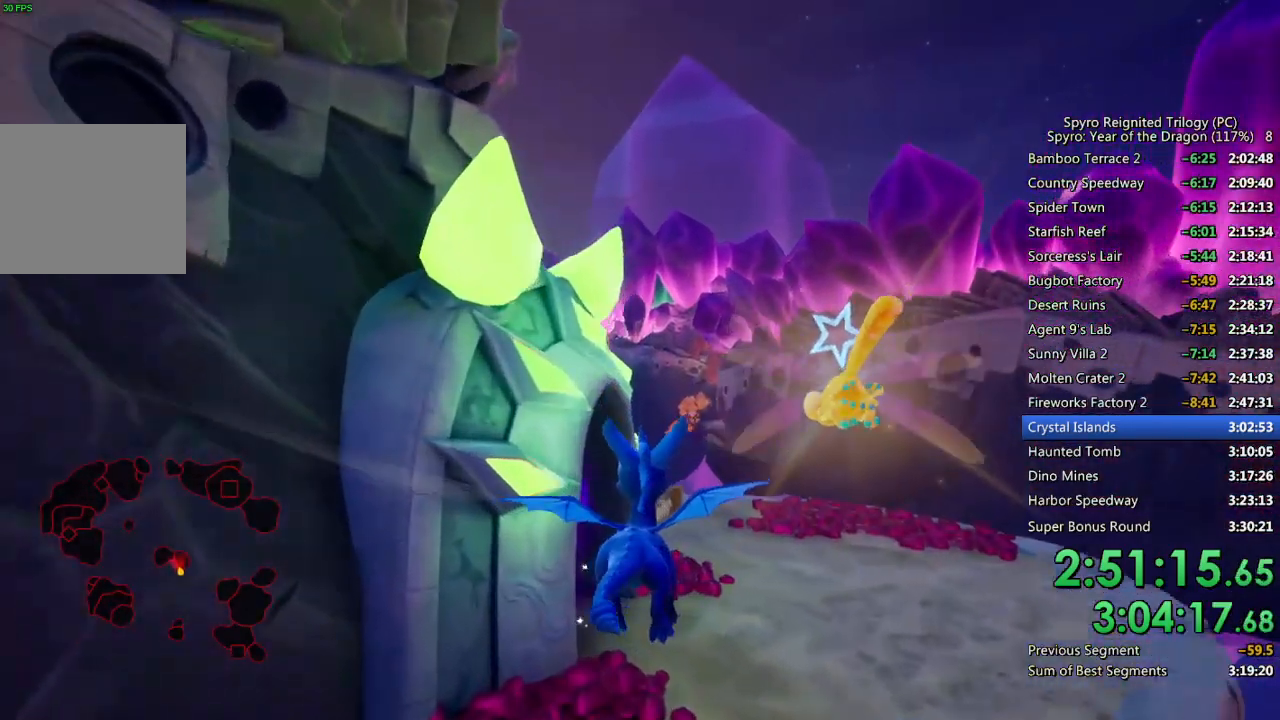
{"buttons": ["SQUARE"], "left_stick": "up-left", "right_stick": "center", "events": [[133, "SQUARE", "down"], [200, "left_stick", "up-left"]]}
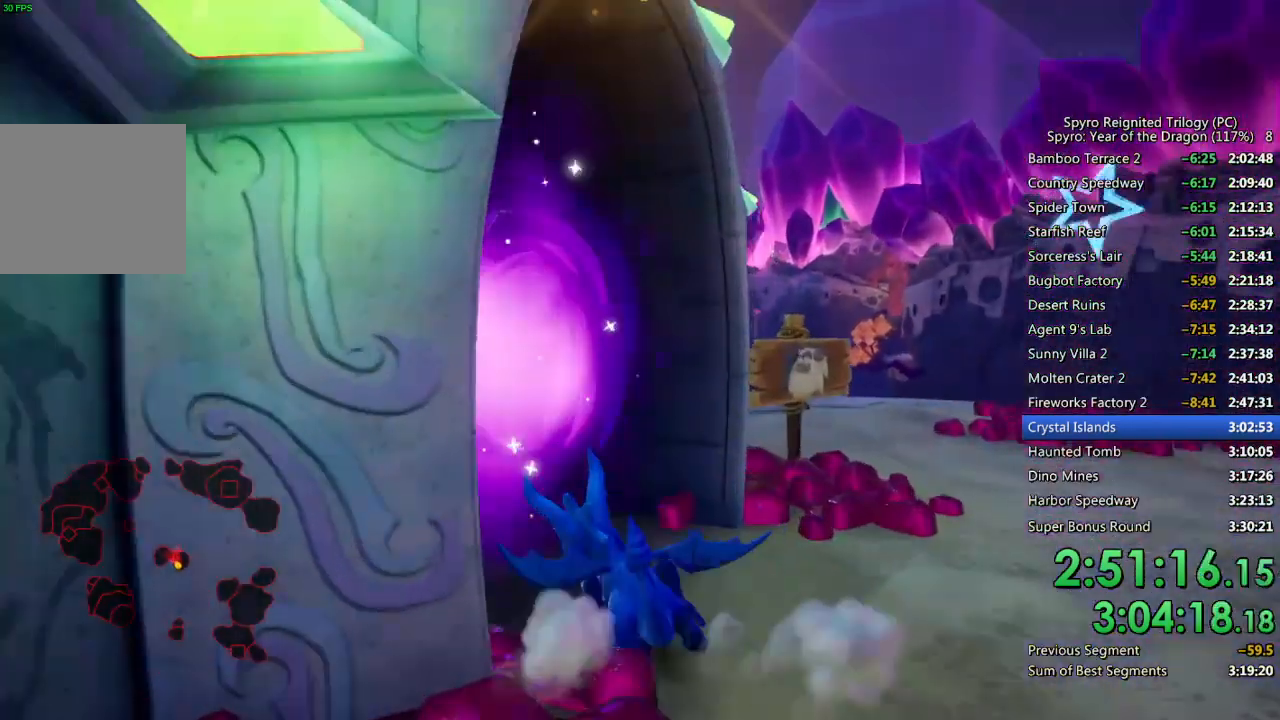
{"buttons": ["CROSS"], "left_stick": "center", "right_stick": "center", "events": [[283, "left_stick", "center"], [300, "SQUARE", "up"], [383, "CROSS", "down"], [433, "CROSS", "up"], [483, "CROSS", "down"]]}
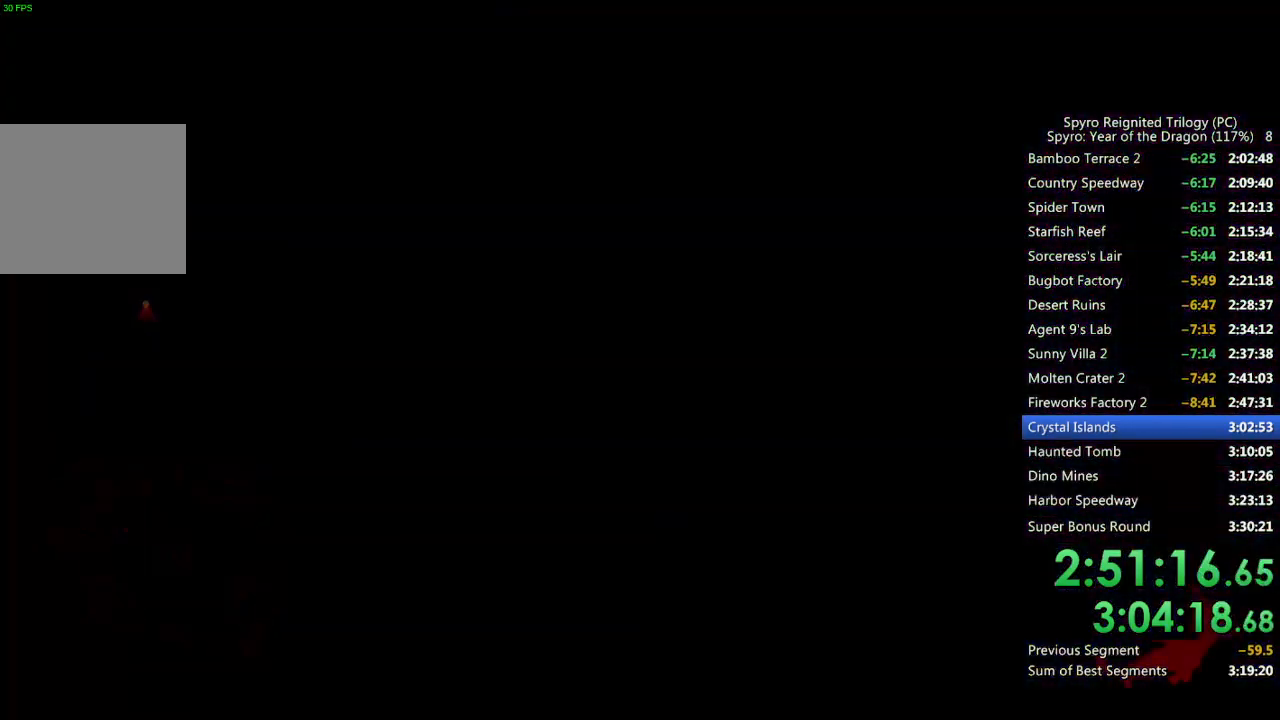
{"buttons": ["CROSS"], "left_stick": "center", "right_stick": "center", "events": [[50, "CROSS", "up"], [100, "CROSS", "down"], [167, "CROSS", "up"], [217, "CROSS", "down"], [283, "CROSS", "up"], [333, "CROSS", "down"], [400, "CROSS", "up"], [450, "CROSS", "down"]]}
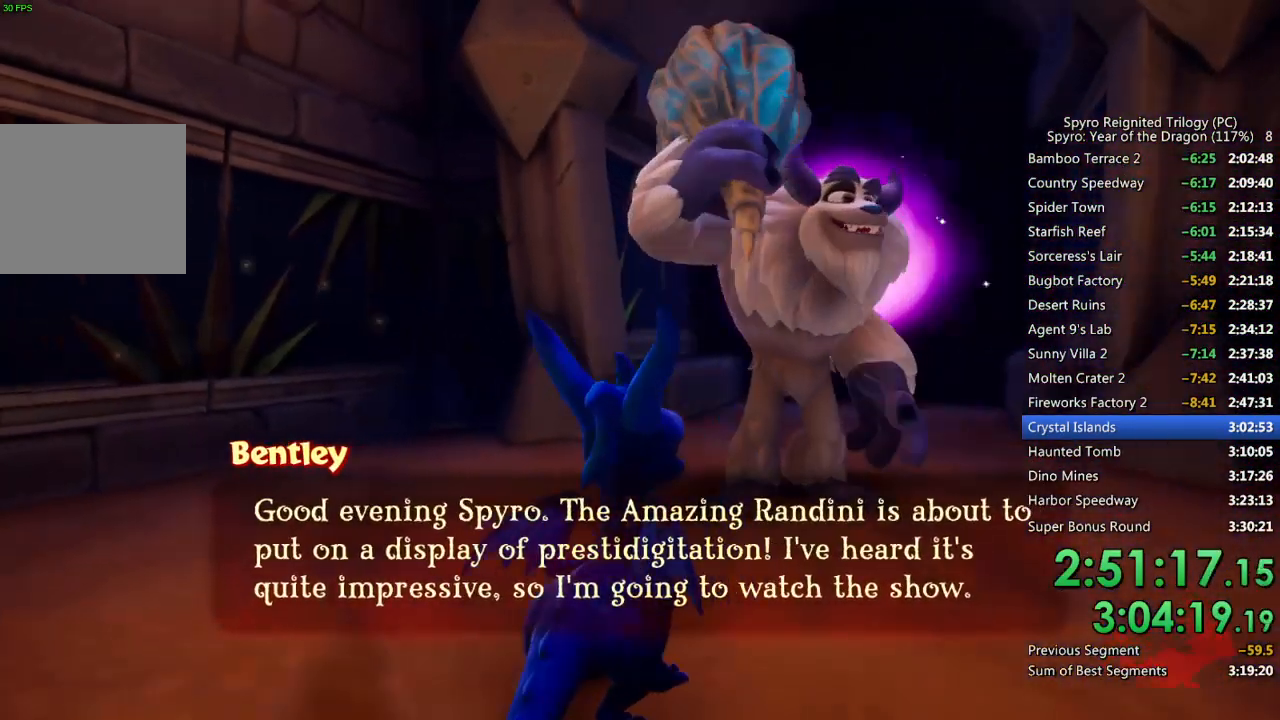
{"buttons": [], "left_stick": "center", "right_stick": "center", "events": [[17, "CROSS", "up"], [67, "CROSS", "down"], [117, "CROSS", "up"], [167, "CROSS", "down"], [250, "CROSS", "up"]]}
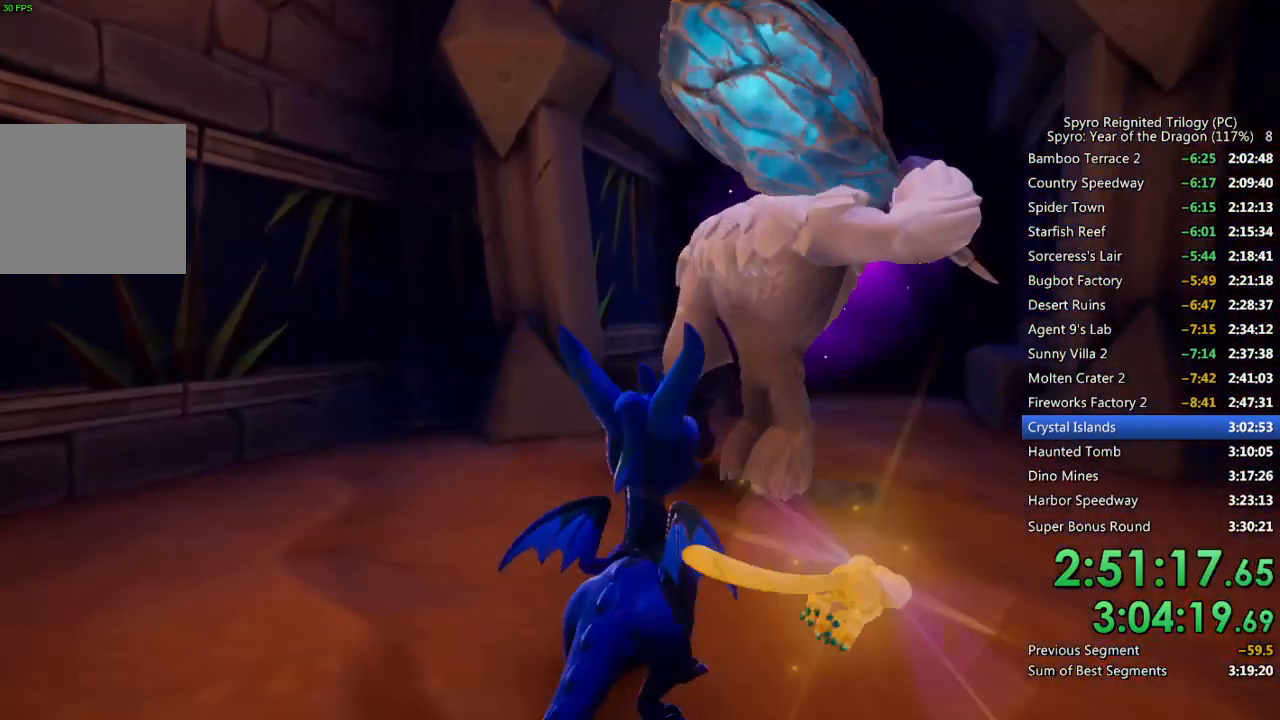
{"buttons": [], "left_stick": "center", "right_stick": "center", "events": []}
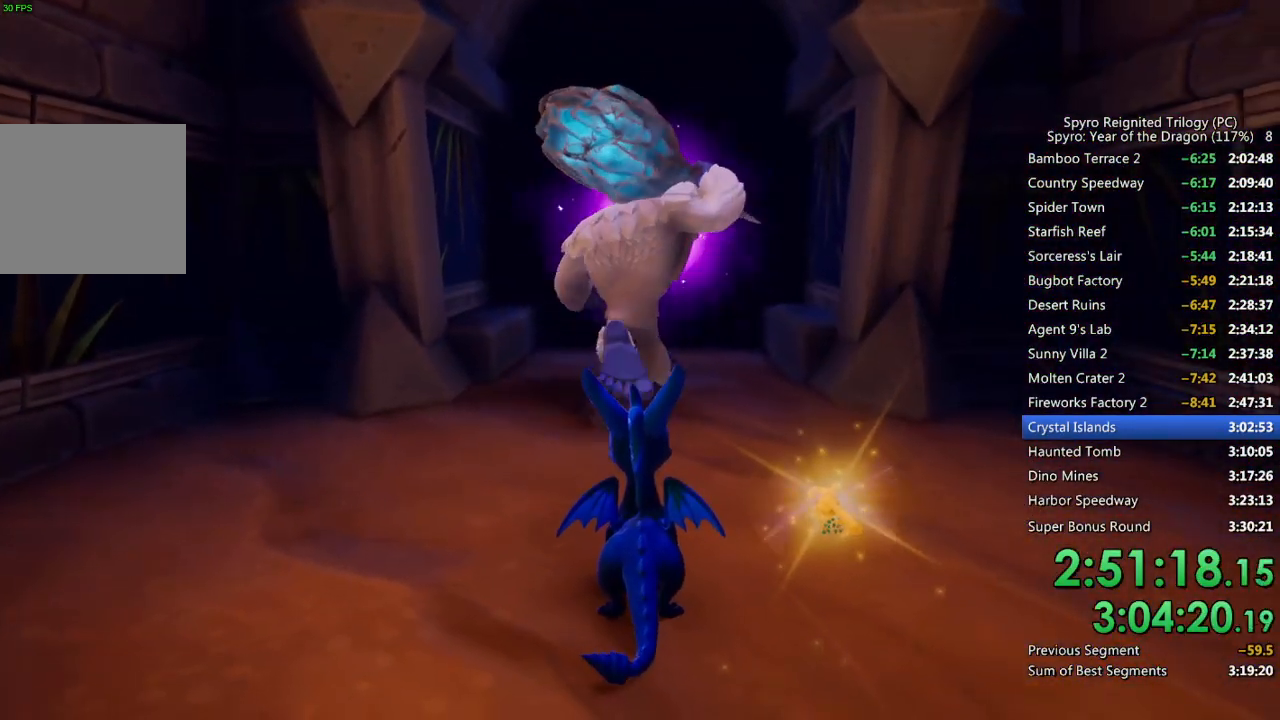
{"buttons": [], "left_stick": "up", "right_stick": "center", "events": [[450, "left_stick", "up"]]}
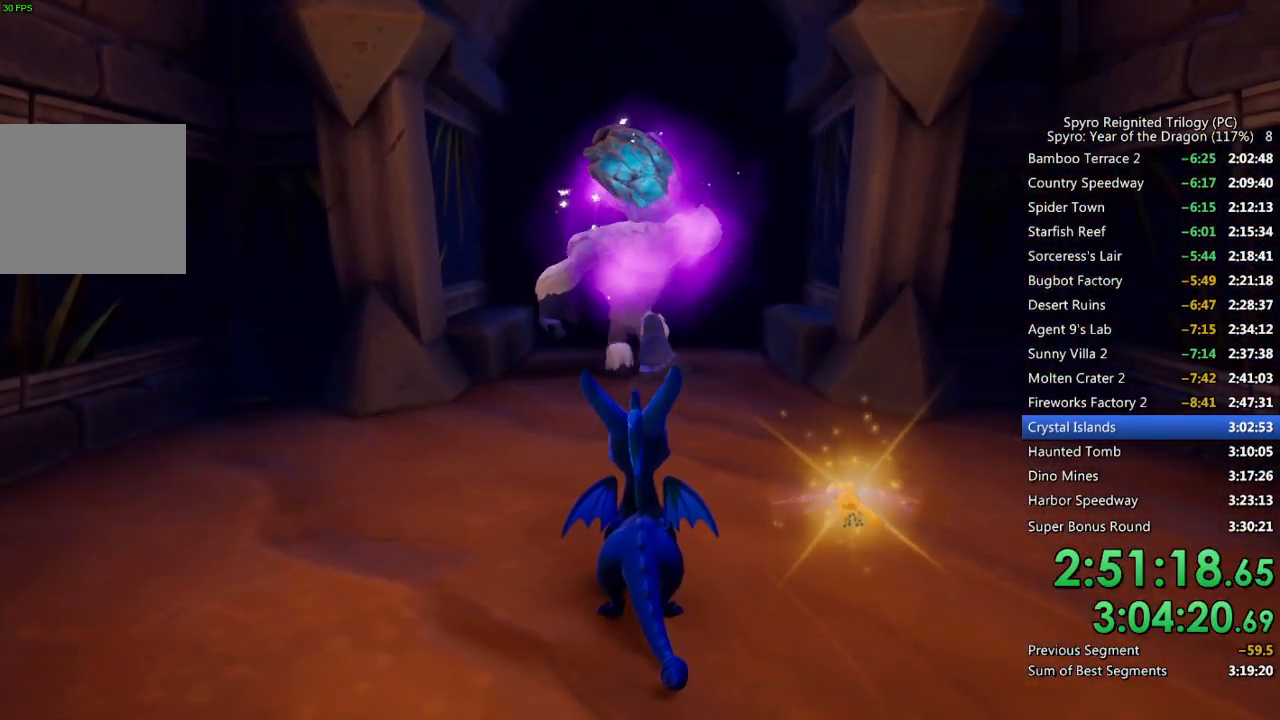
{"buttons": [], "left_stick": "up", "right_stick": "center", "events": []}
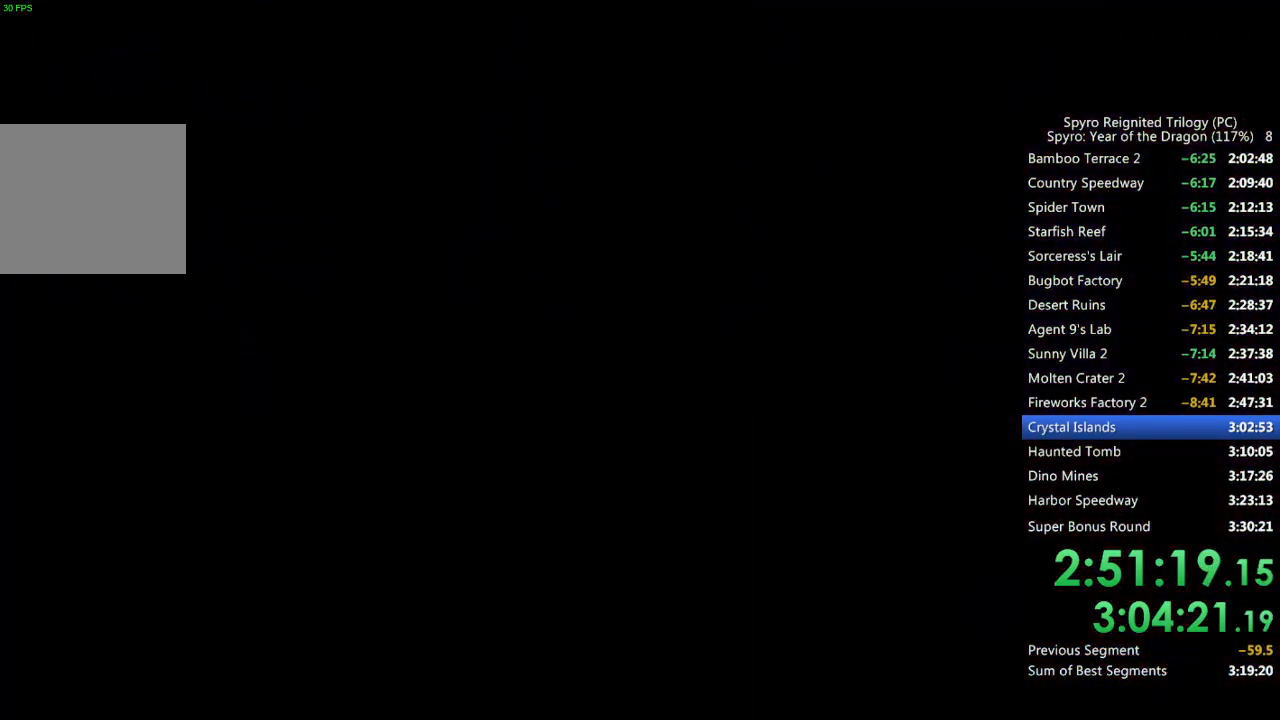
{"buttons": [], "left_stick": "up", "right_stick": "center", "events": [[367, "right_stick", "down-right"], [433, "right_stick", "center"]]}
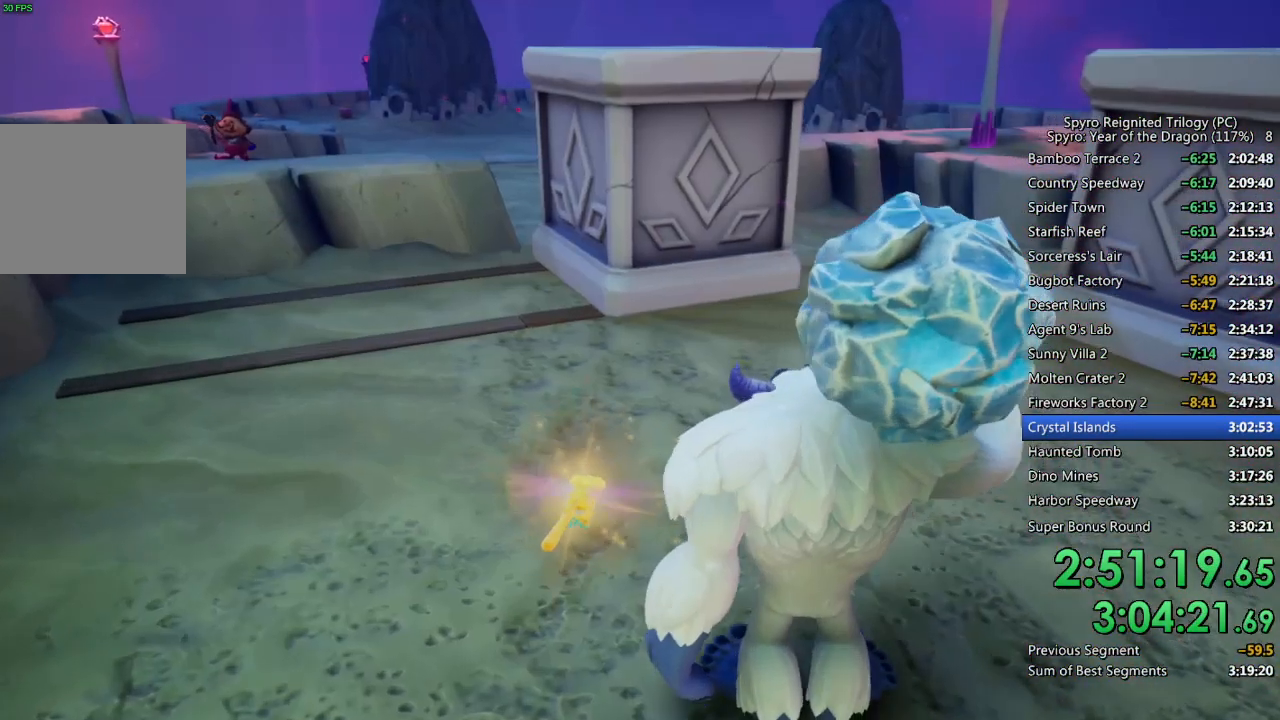
{"buttons": [], "left_stick": "up", "right_stick": "center", "events": [[333, "right_stick", "down-right"], [433, "right_stick", "center"]]}
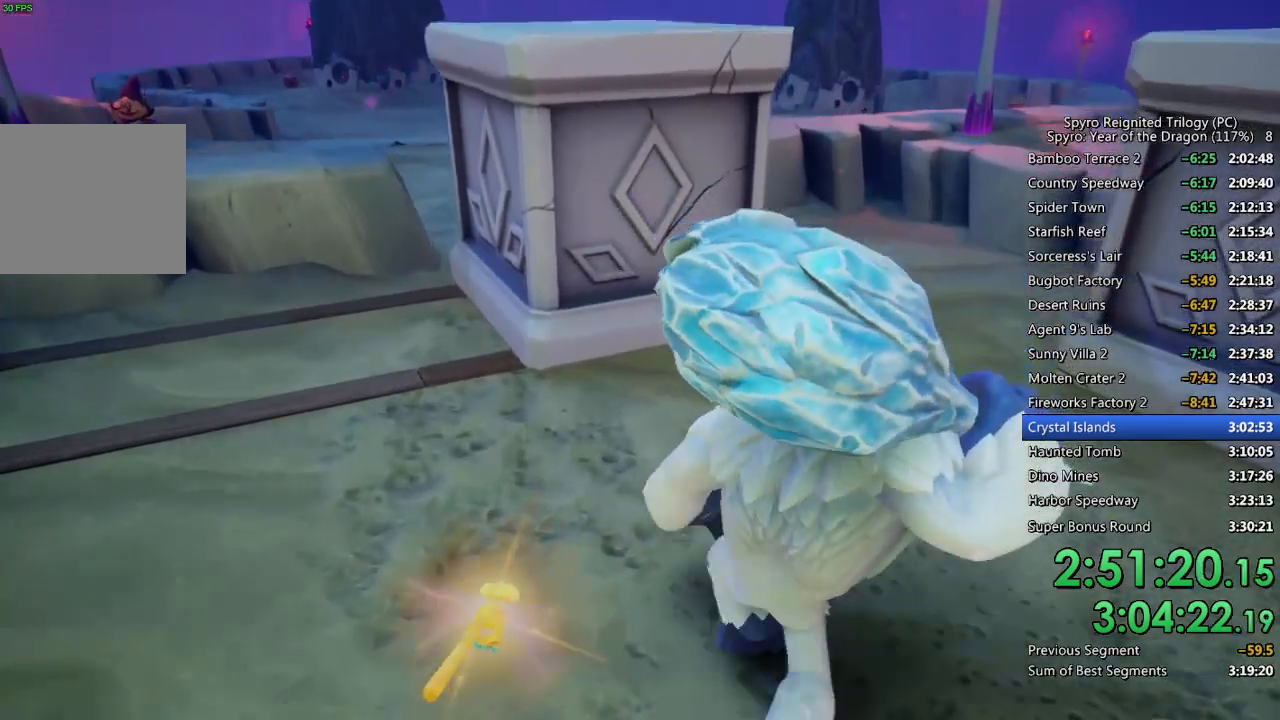
{"buttons": [], "left_stick": "up", "right_stick": "center", "events": [[217, "right_stick", "left"], [367, "right_stick", "center"]]}
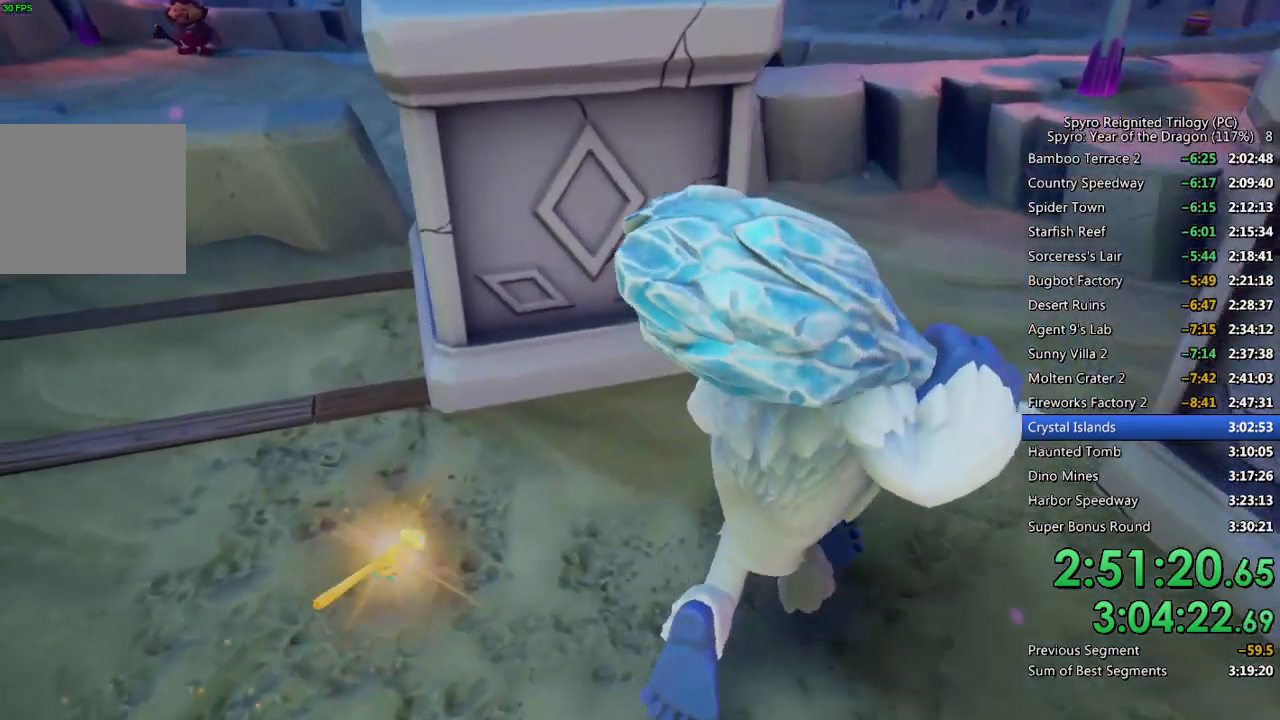
{"buttons": [], "left_stick": "up", "right_stick": "center", "events": []}
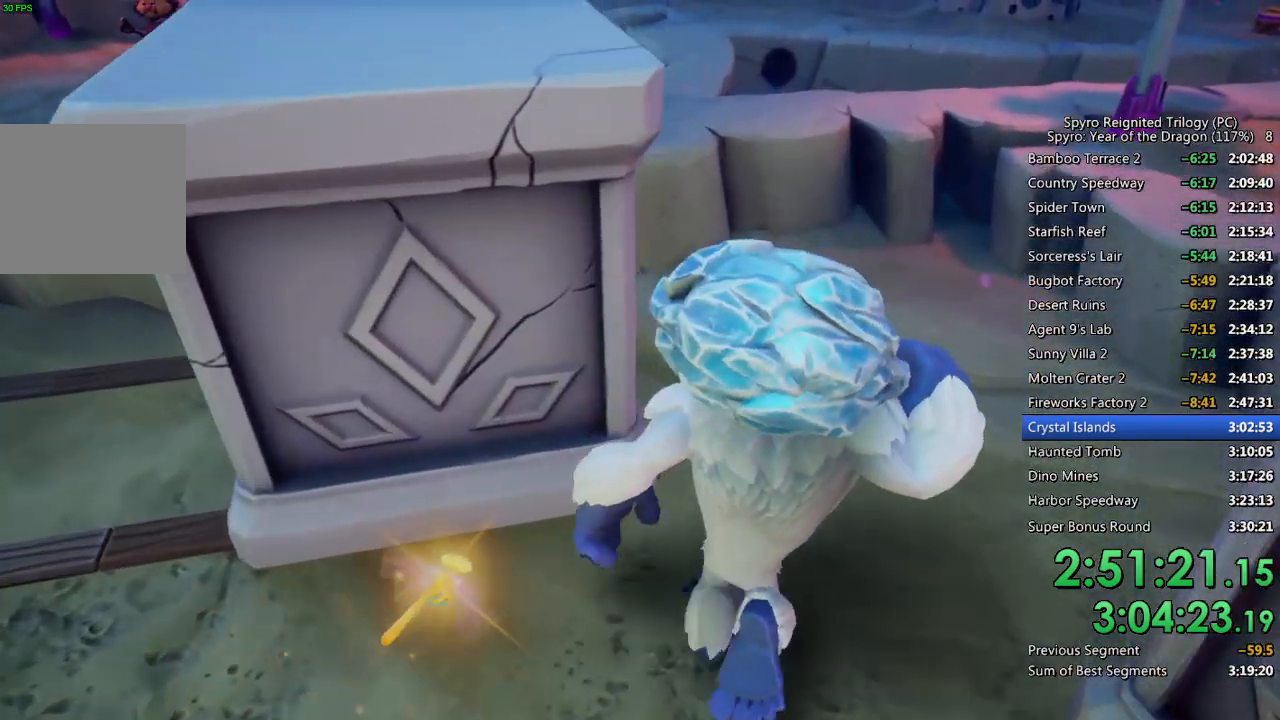
{"buttons": [], "left_stick": "up-left", "right_stick": "center", "events": [[133, "right_stick", "left"], [283, "left_stick", "up-left"], [317, "right_stick", "center"]]}
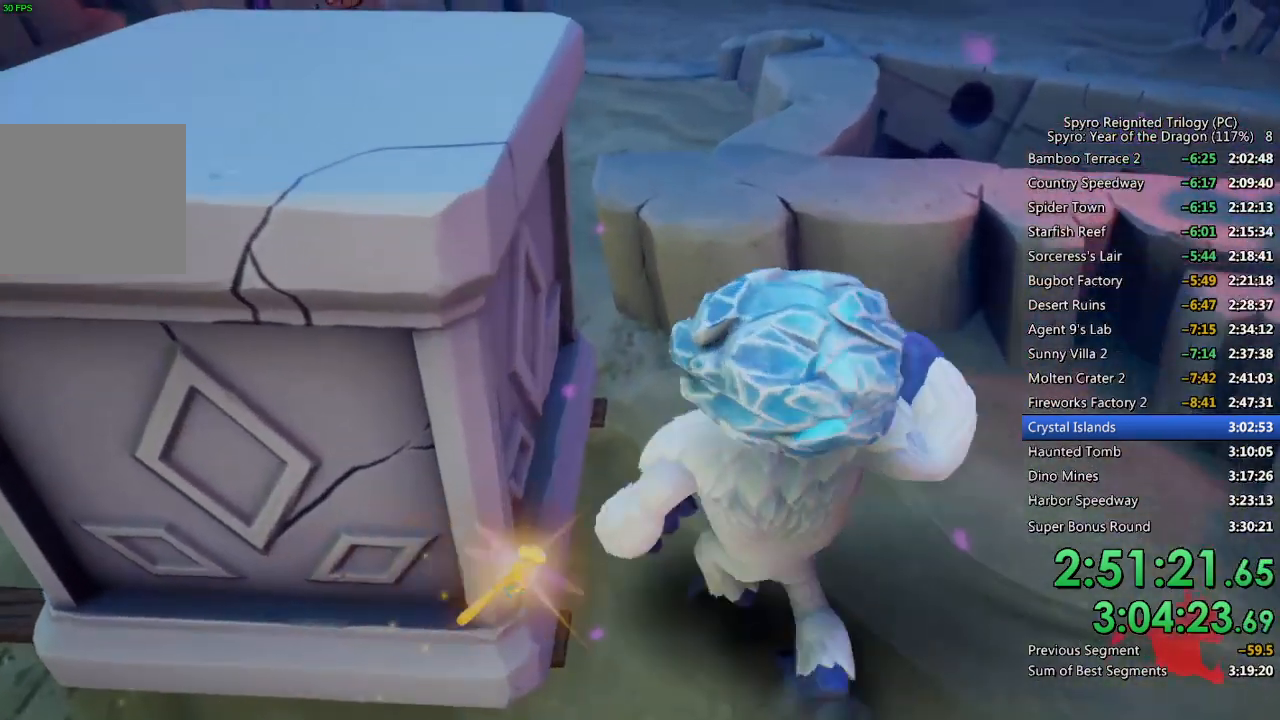
{"buttons": [], "left_stick": "up-left", "right_stick": "center", "events": []}
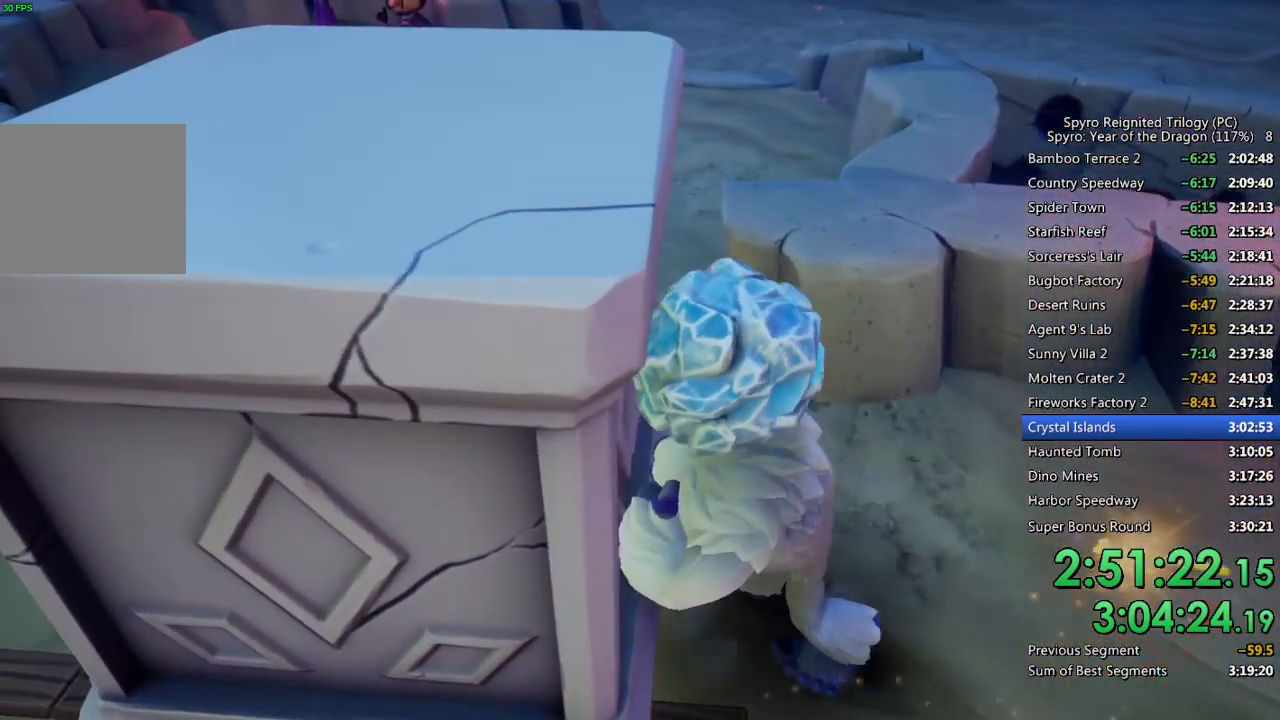
{"buttons": [], "left_stick": "up-left", "right_stick": "center", "events": []}
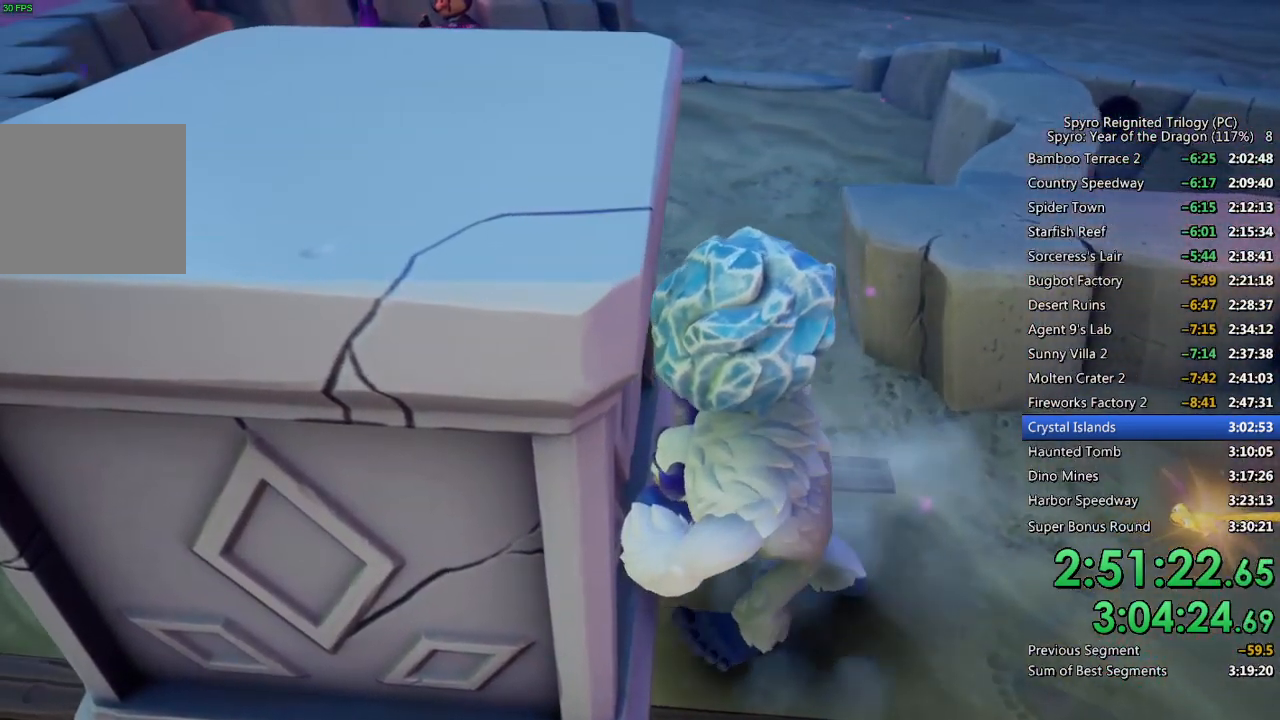
{"buttons": [], "left_stick": "right", "right_stick": "center", "events": [[300, "left_stick", "right"], [300, "right_stick", "right"], [483, "right_stick", "center"]]}
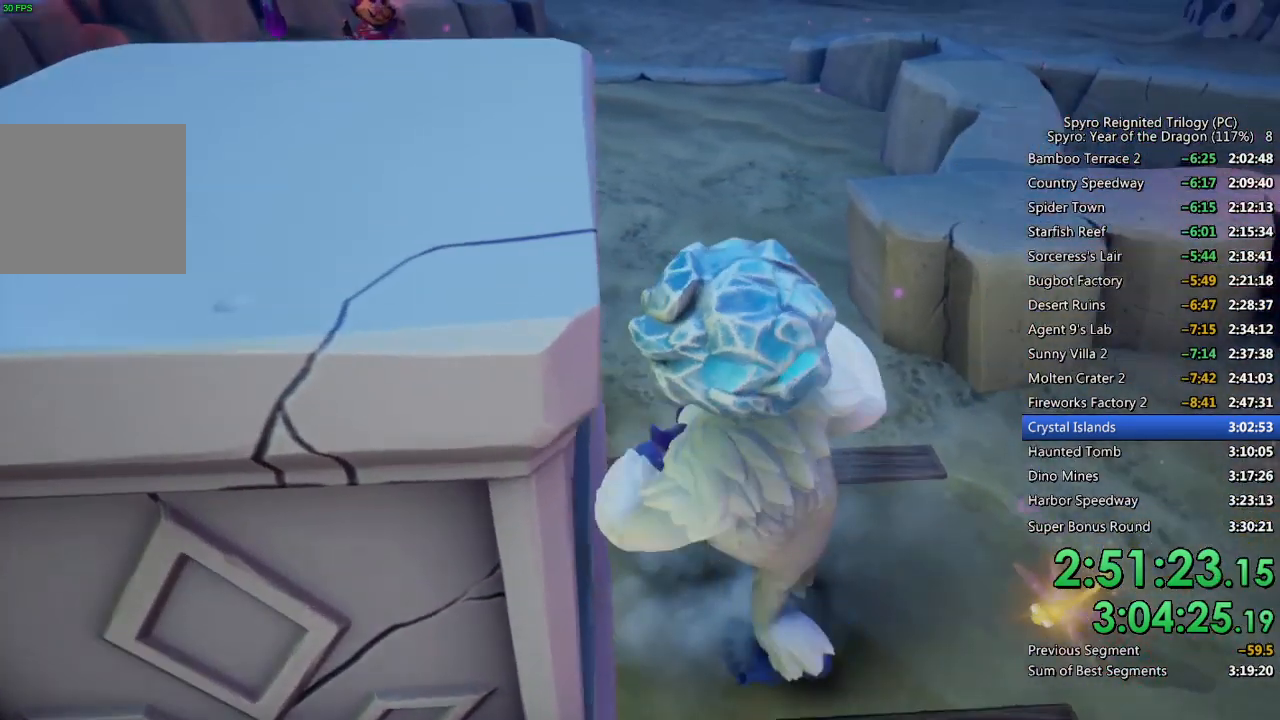
{"buttons": [], "left_stick": "up-right", "right_stick": "right", "events": [[67, "left_stick", "up-right"], [67, "right_stick", "right"], [367, "right_stick", "center"], [500, "right_stick", "right"]]}
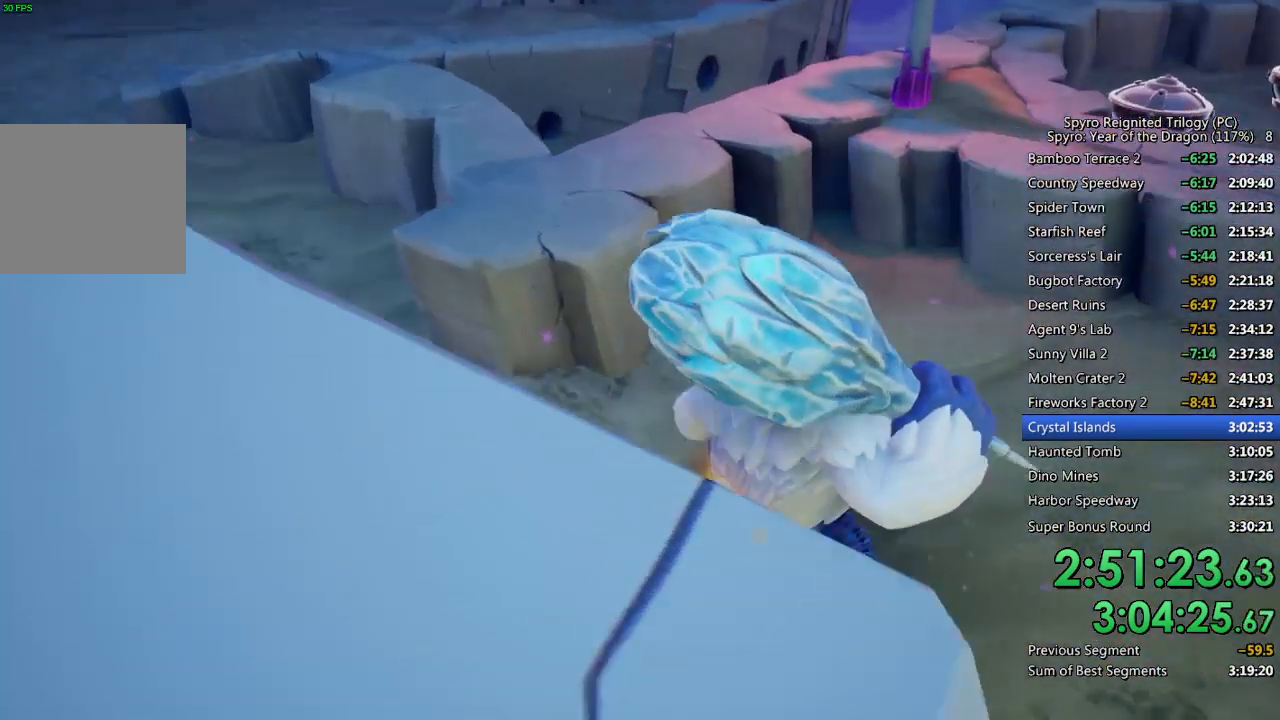
{"buttons": [], "left_stick": "up-right", "right_stick": "center", "events": [[150, "right_stick", "center"], [283, "right_stick", "right"], [450, "right_stick", "center"]]}
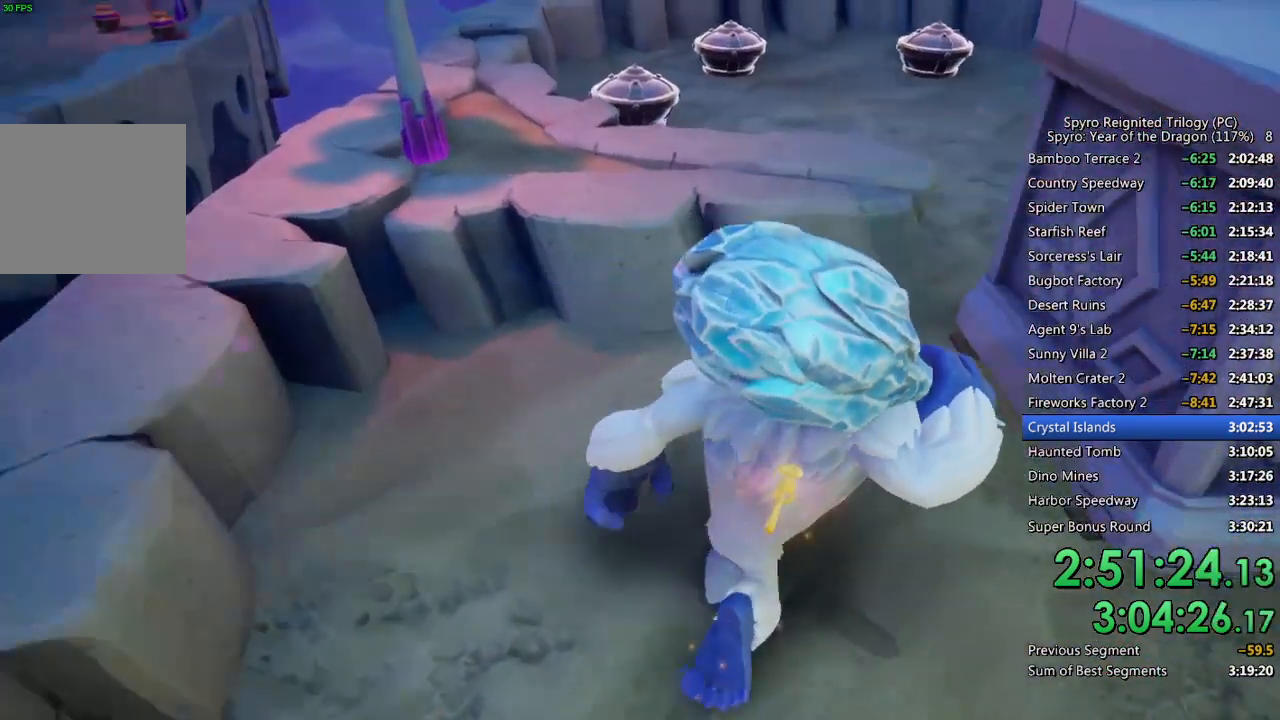
{"buttons": [], "left_stick": "up-right", "right_stick": "center", "events": []}
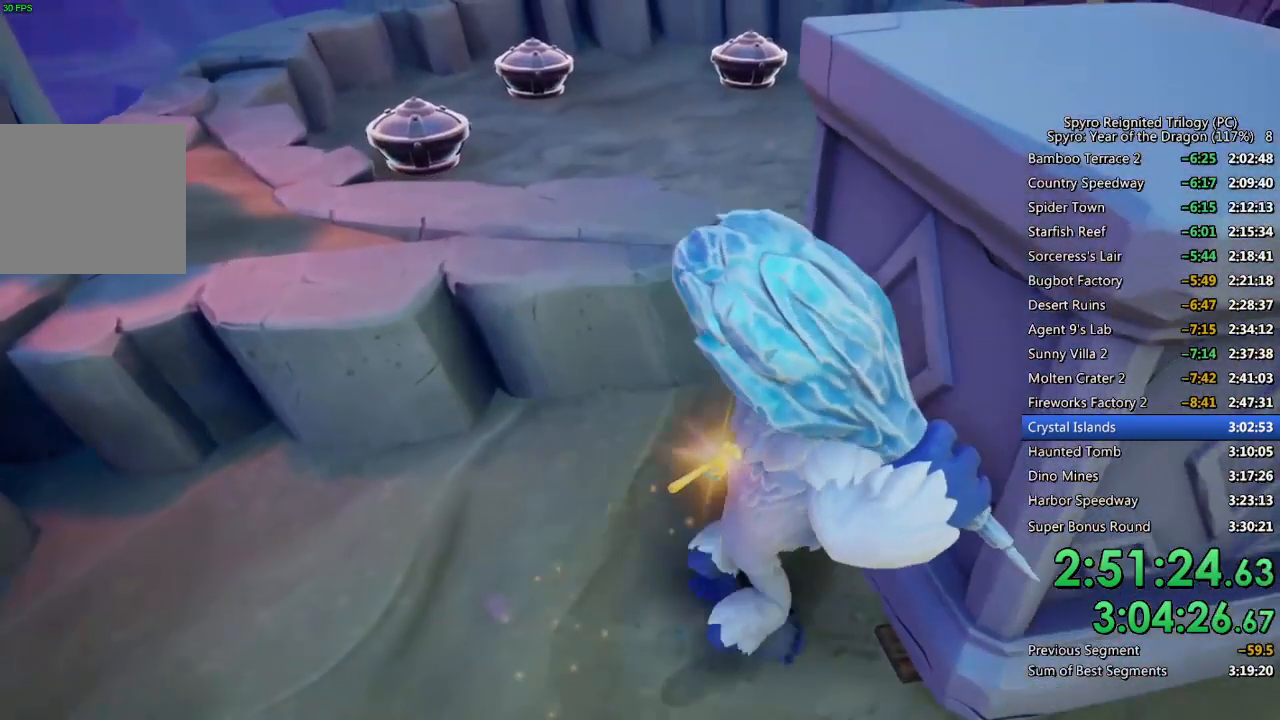
{"buttons": [], "left_stick": "up-right", "right_stick": "center", "events": []}
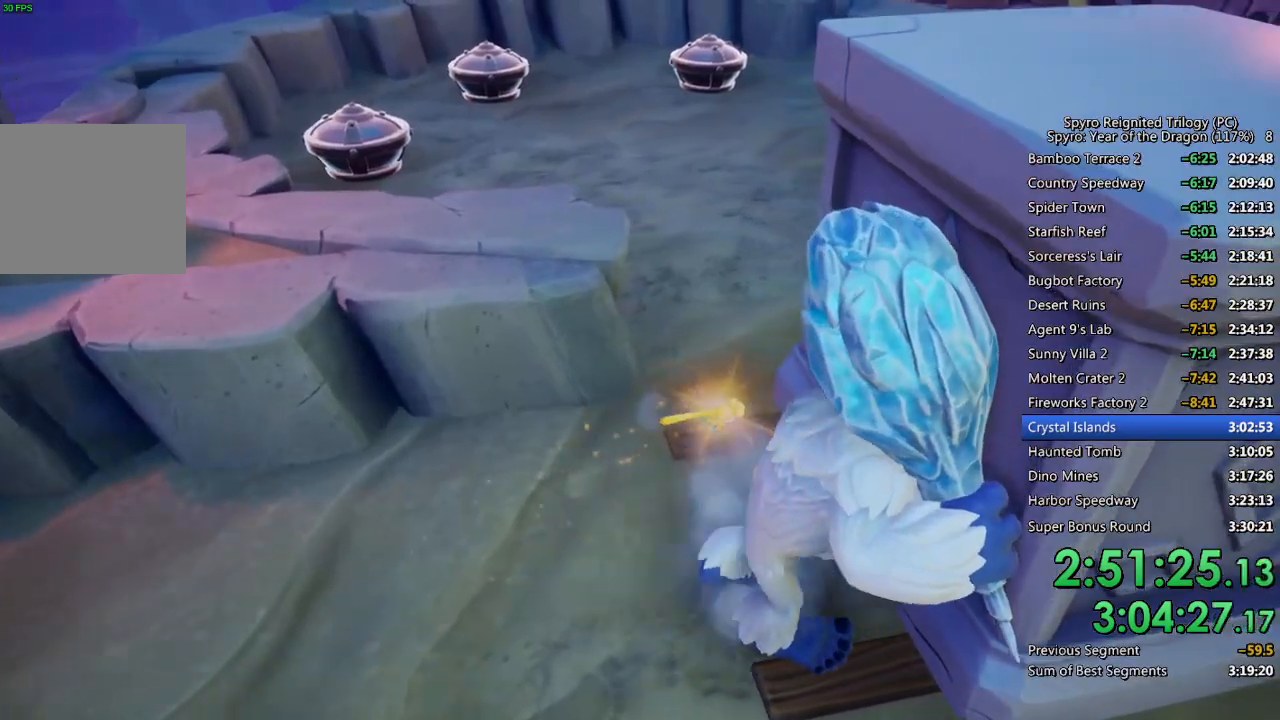
{"buttons": [], "left_stick": "up-left", "right_stick": "center", "events": [[433, "left_stick", "up-left"]]}
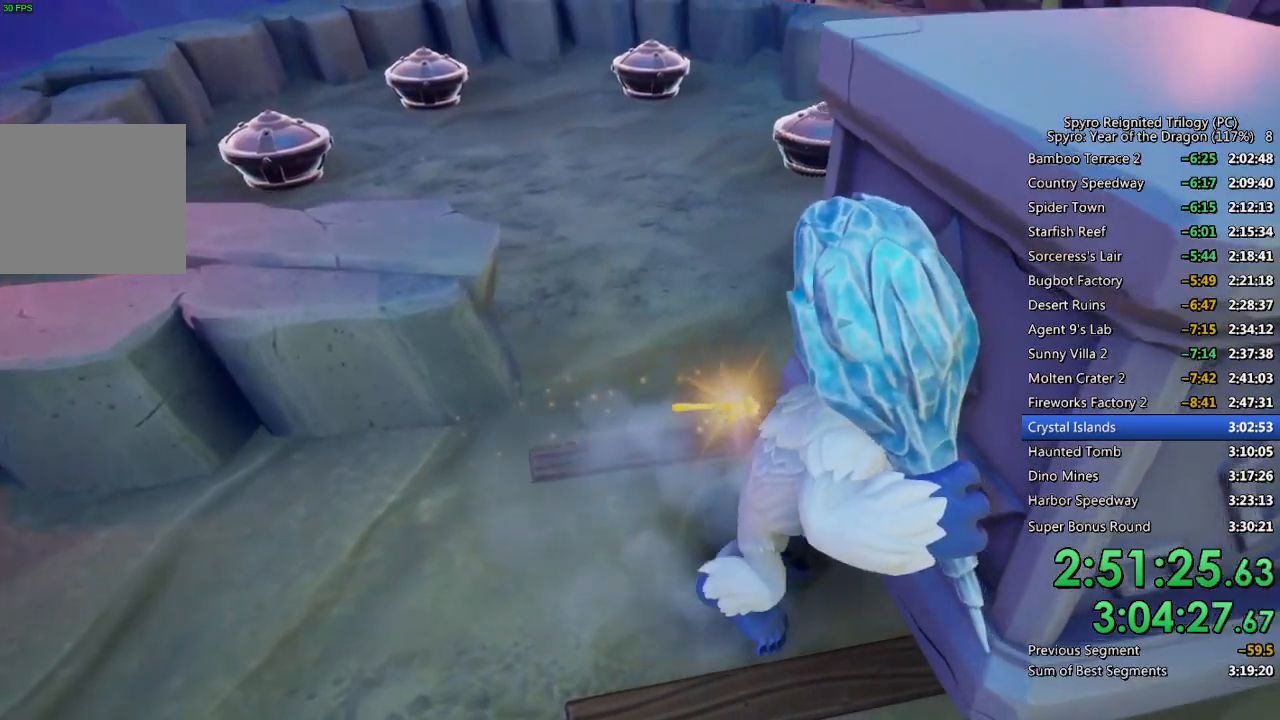
{"buttons": [], "left_stick": "up-left", "right_stick": "center", "events": []}
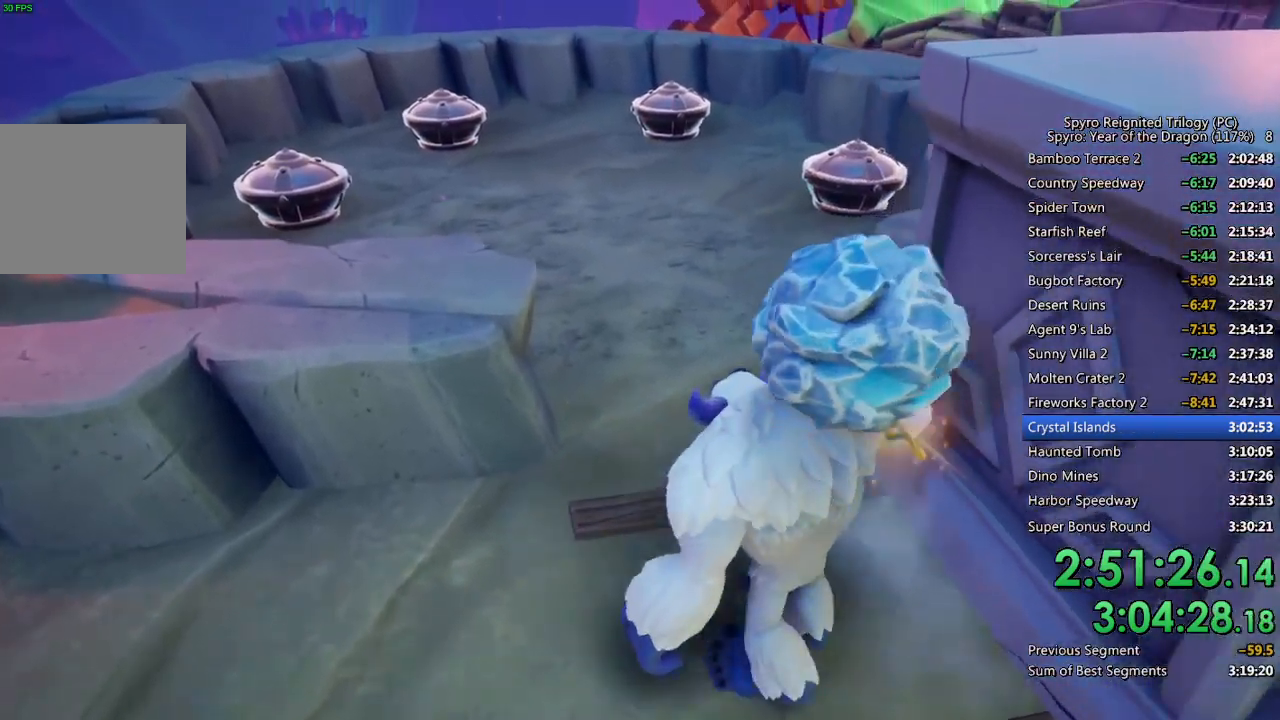
{"buttons": [], "left_stick": "up", "right_stick": "center", "events": [[117, "left_stick", "up"], [250, "right_stick", "right"], [400, "right_stick", "center"]]}
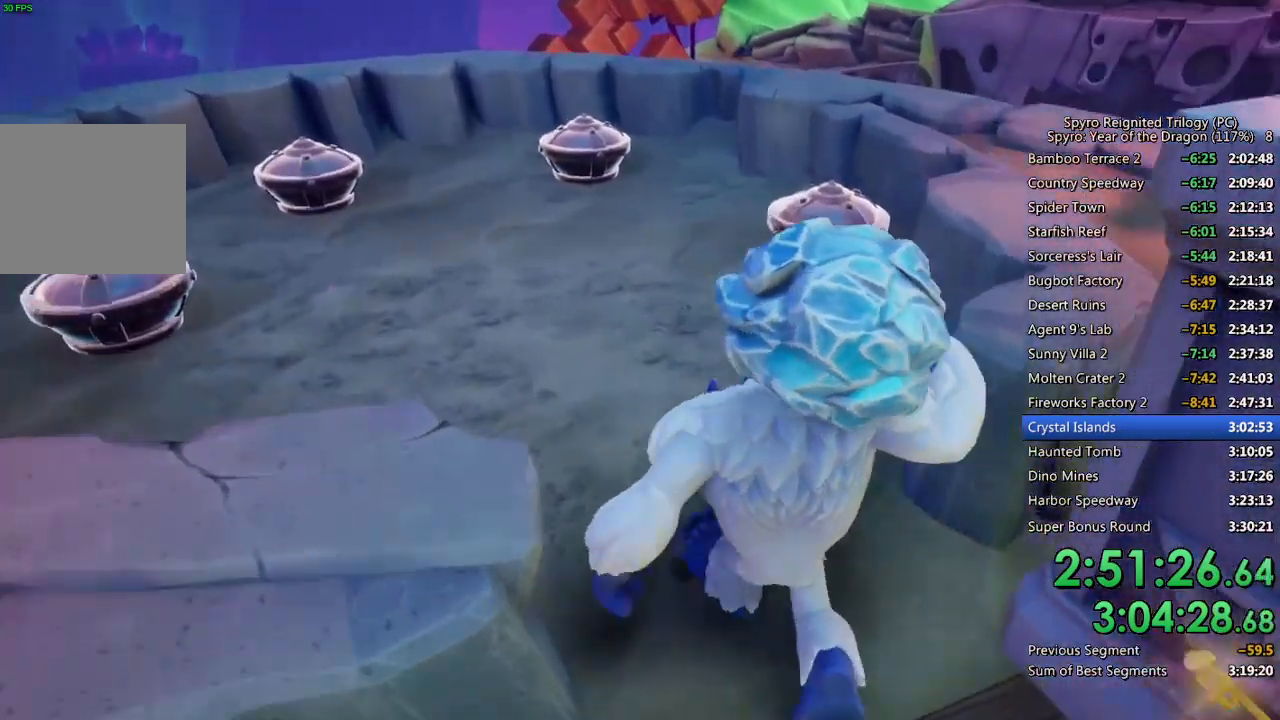
{"buttons": ["CIRCLE"], "left_stick": "up", "right_stick": "center", "events": [[83, "right_stick", "down-right"], [133, "right_stick", "center"], [417, "CIRCLE", "down"]]}
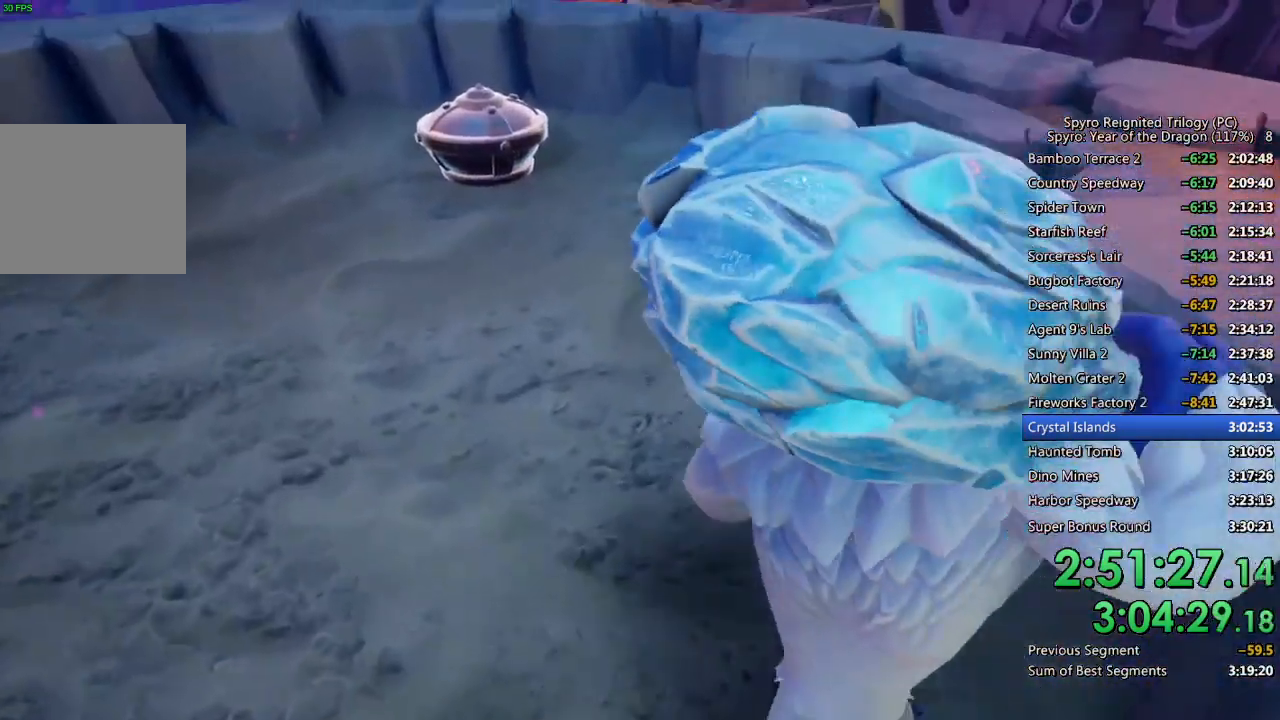
{"buttons": [], "left_stick": "up", "right_stick": "center", "events": [[50, "CIRCLE", "up"], [317, "right_stick", "left"], [467, "right_stick", "center"]]}